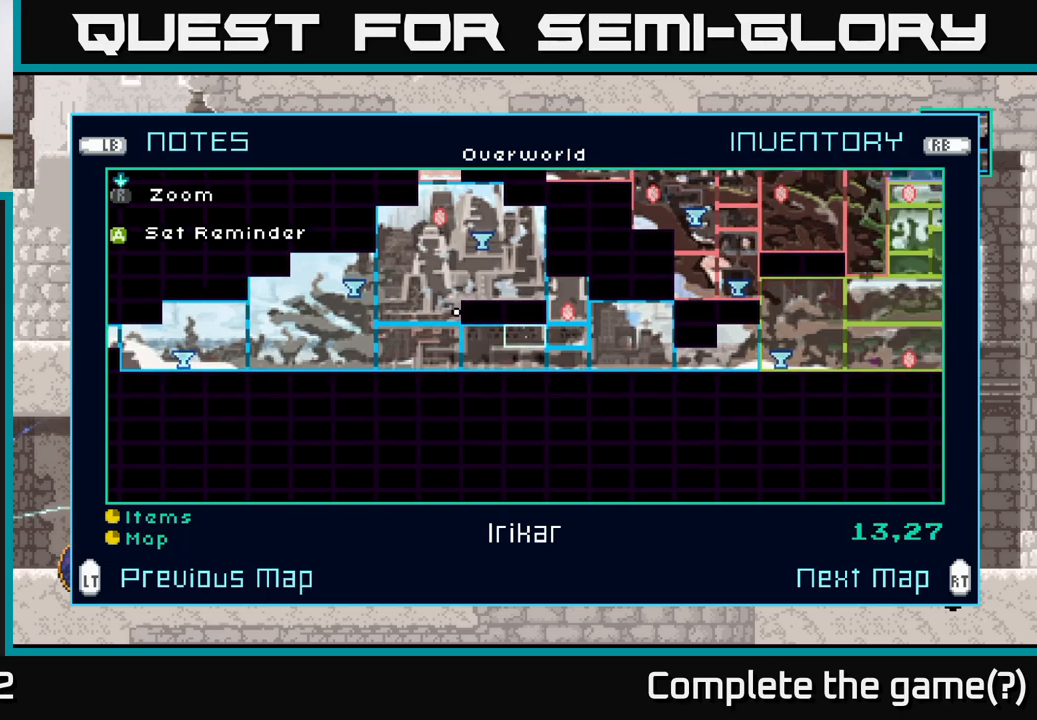
Gameplay with a controller (Xbox layout); each line is a JSON object with the inputs held at the frame after it. "events" lists button and stick changes between this image and that frame as [ms after this image, input, new state], when the widget could be followed in between.
{"buttons": [], "left_stick": "center", "right_stick": "center", "events": []}
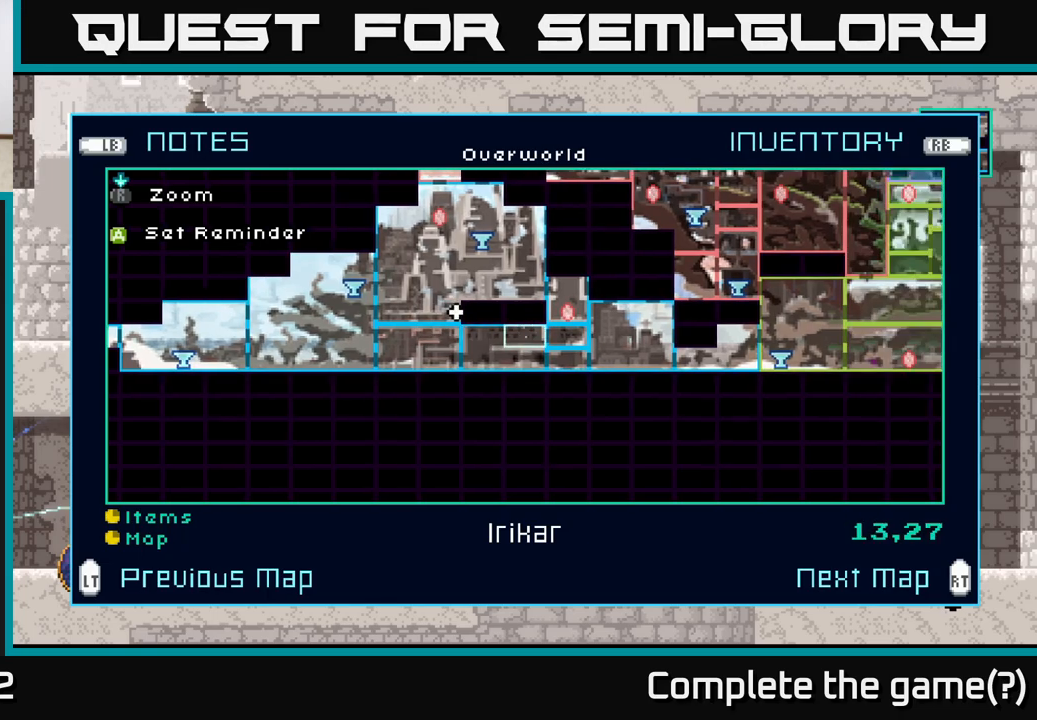
{"buttons": [], "left_stick": "up", "right_stick": "center", "events": [[417, "left_stick", "up"]]}
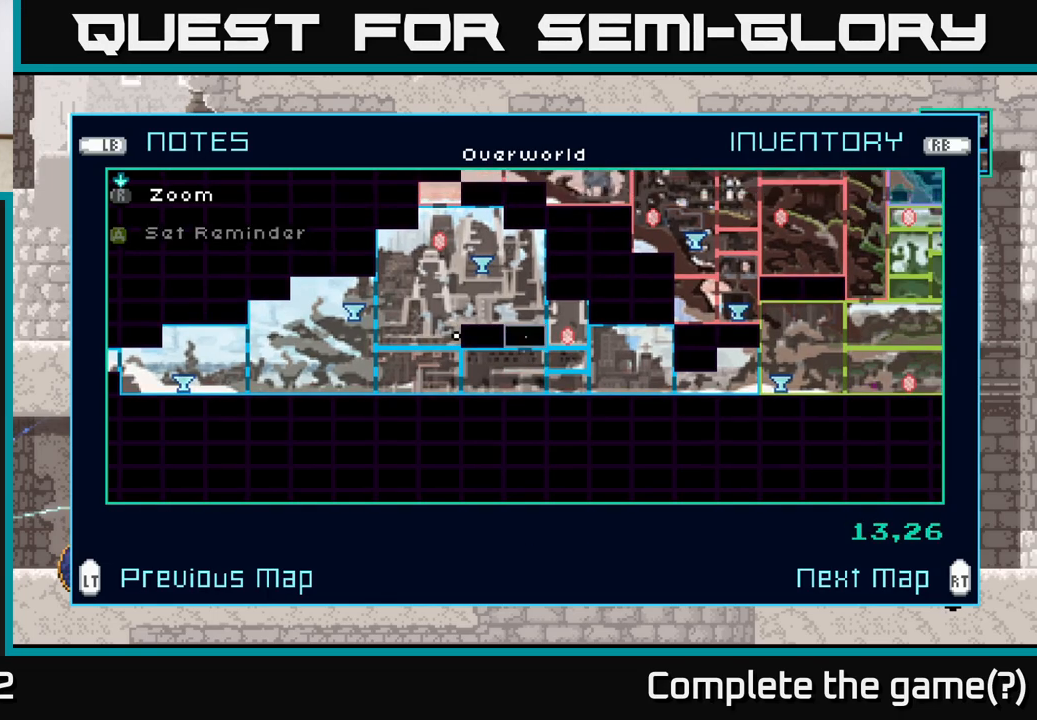
{"buttons": [], "left_stick": "center", "right_stick": "center", "events": [[33, "left_stick", "center"], [100, "left_stick", "down-left"], [233, "left_stick", "center"]]}
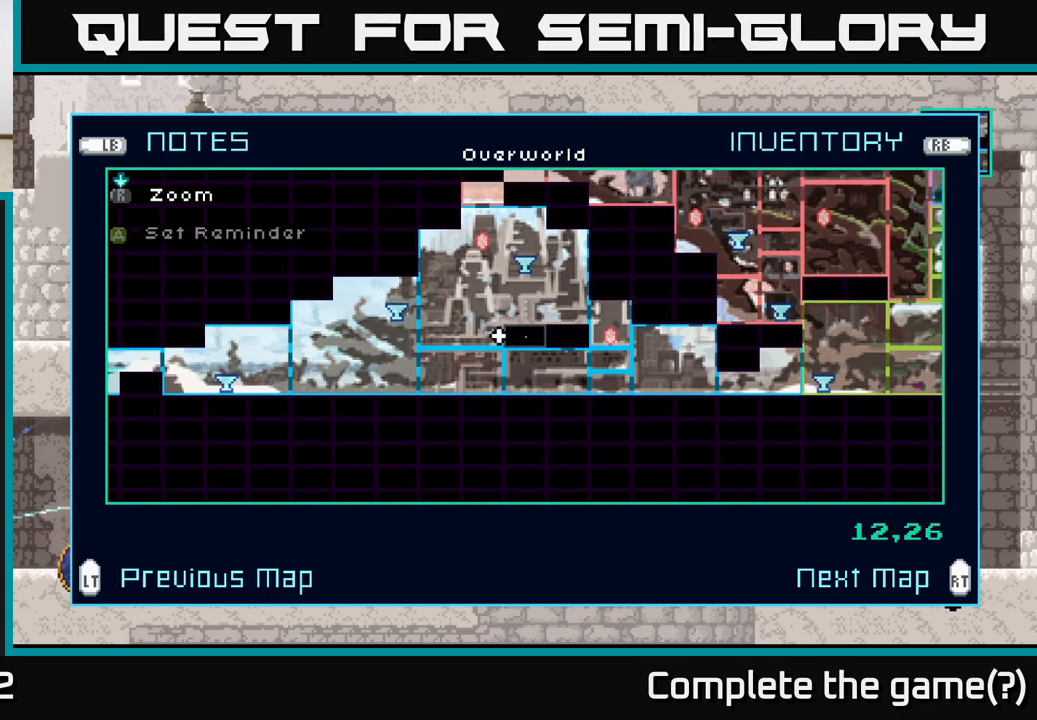
{"buttons": [], "left_stick": "center", "right_stick": "center", "events": [[100, "left_stick", "left"], [267, "left_stick", "center"]]}
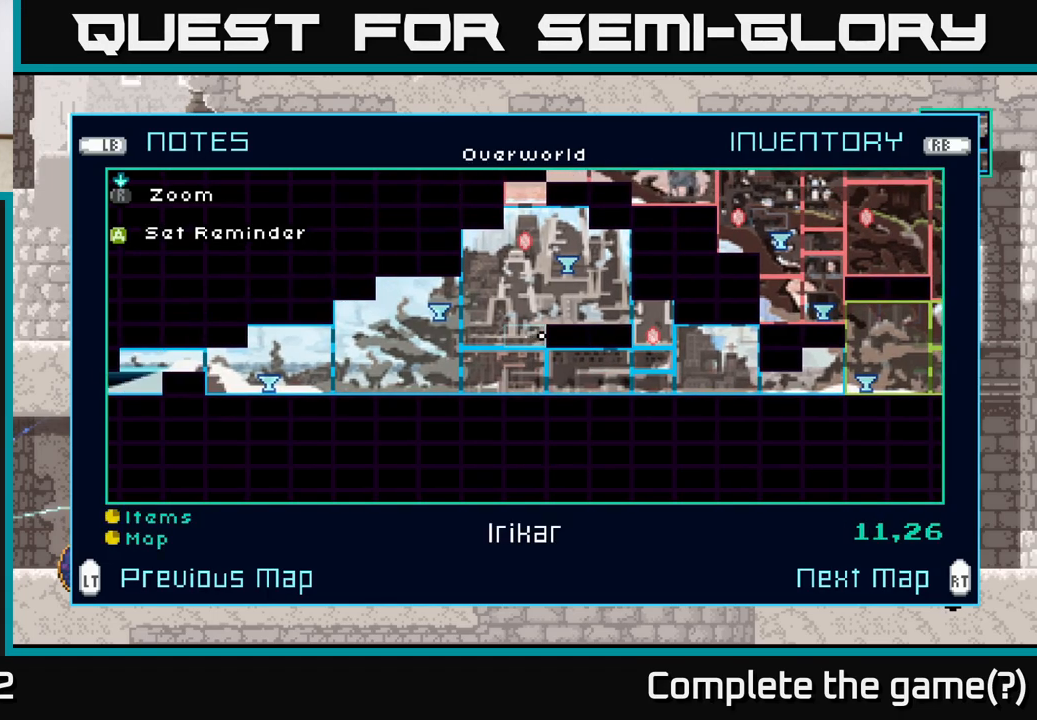
{"buttons": [], "left_stick": "center", "right_stick": "center", "events": [[233, "SELECT", "down"], [400, "SELECT", "up"]]}
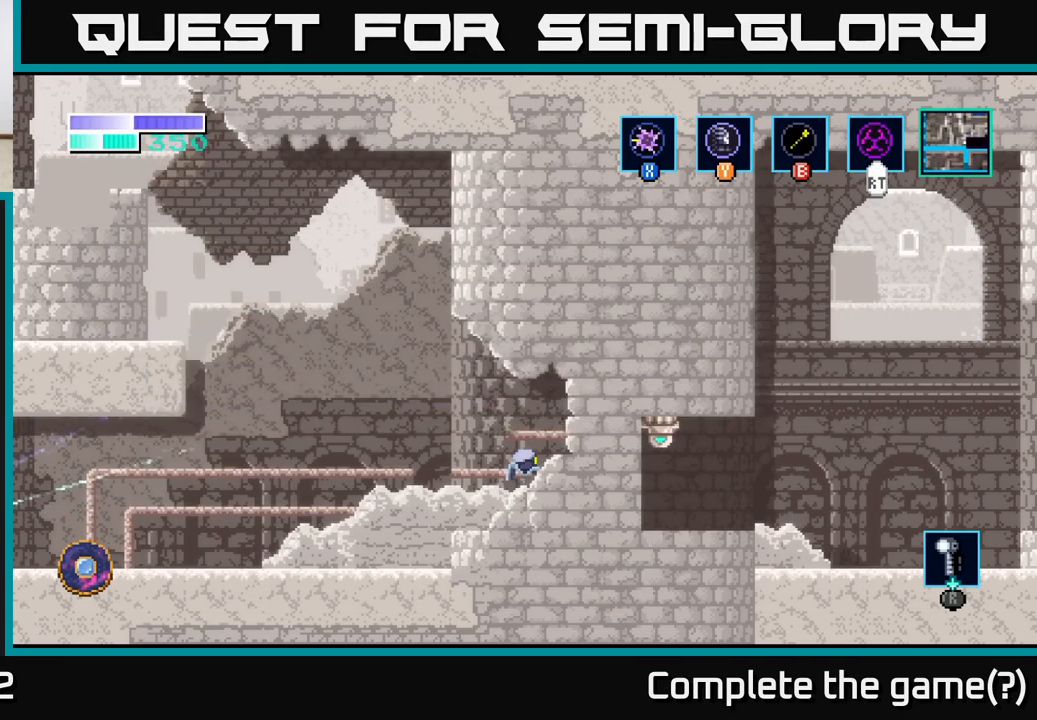
{"buttons": ["SELECT"], "left_stick": "center", "right_stick": "center", "events": [[317, "SELECT", "down"]]}
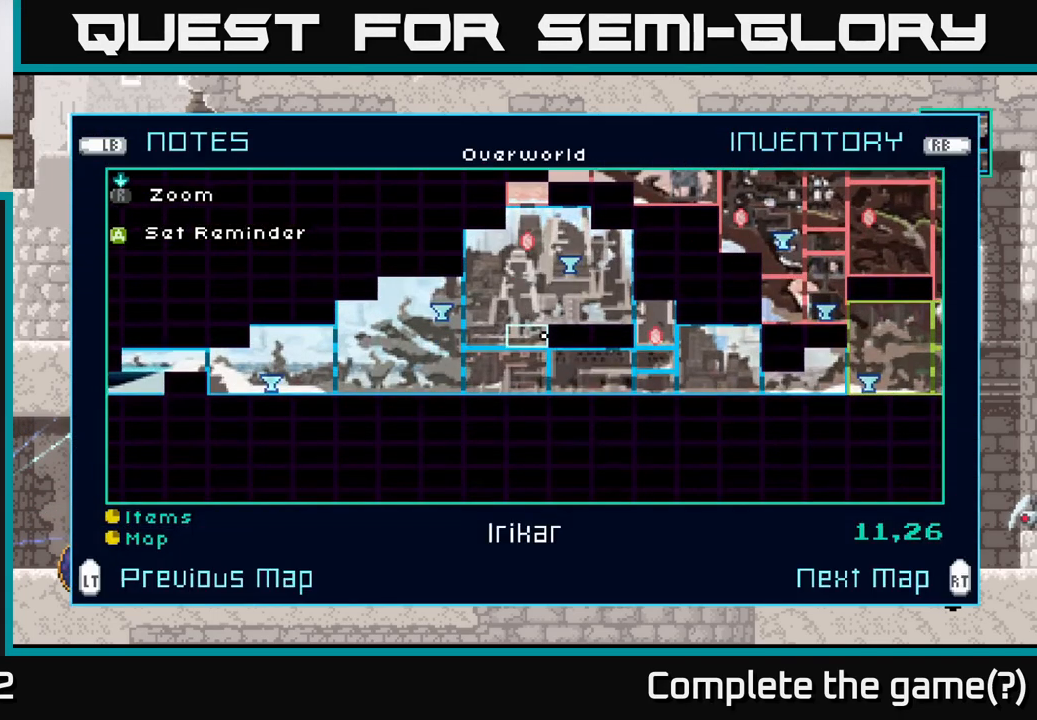
{"buttons": [], "left_stick": "center", "right_stick": "center", "events": [[33, "SELECT", "up"]]}
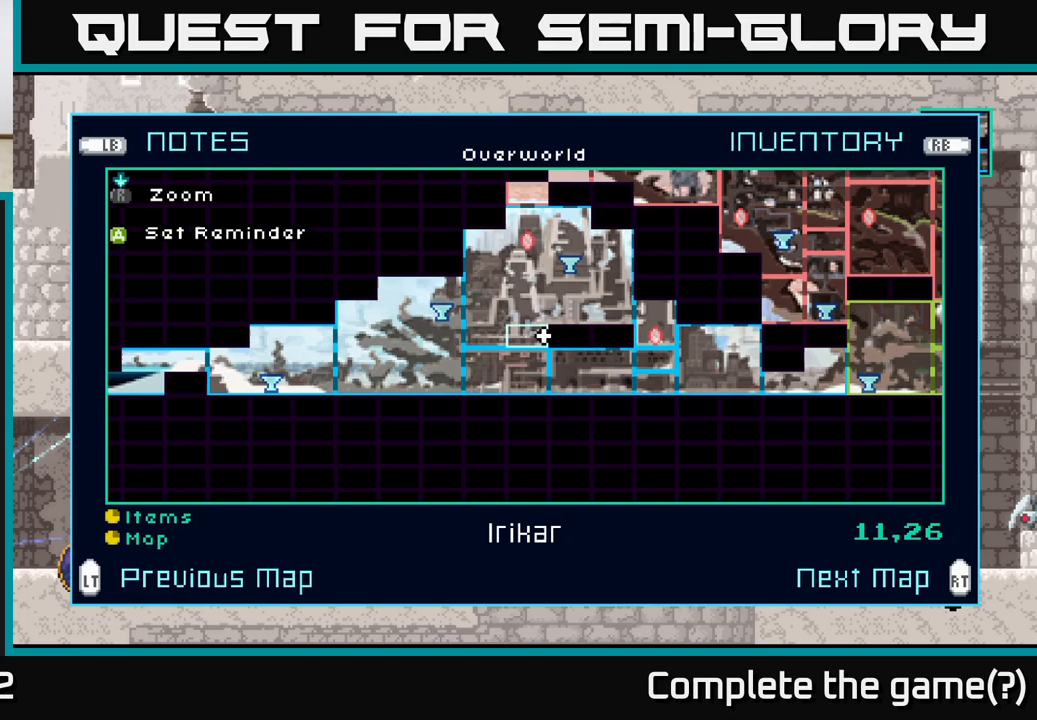
{"buttons": [], "left_stick": "center", "right_stick": "center", "events": []}
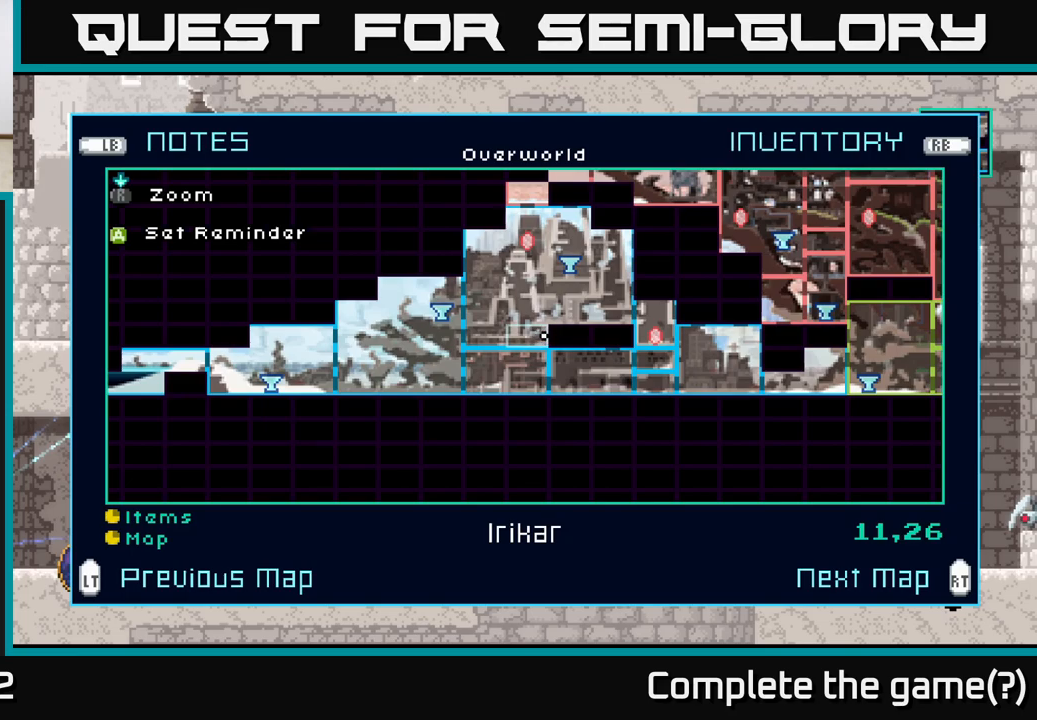
{"buttons": [], "left_stick": "center", "right_stick": "center", "events": [[300, "left_stick", "left"], [483, "left_stick", "center"]]}
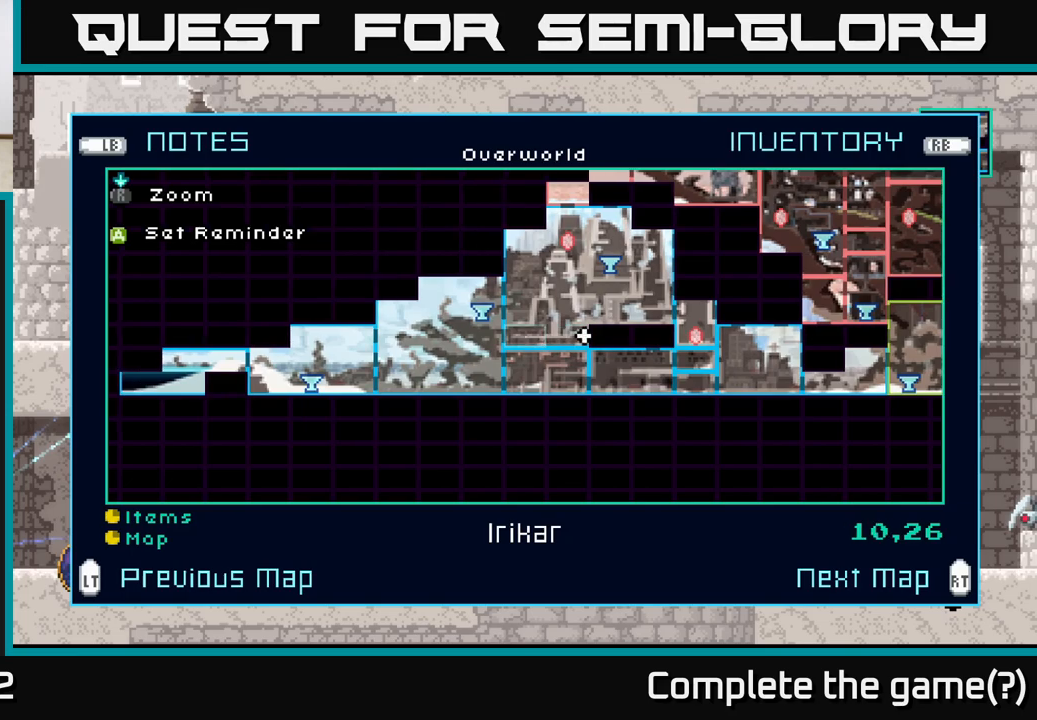
{"buttons": [], "left_stick": "right", "right_stick": "center", "events": [[450, "left_stick", "right"]]}
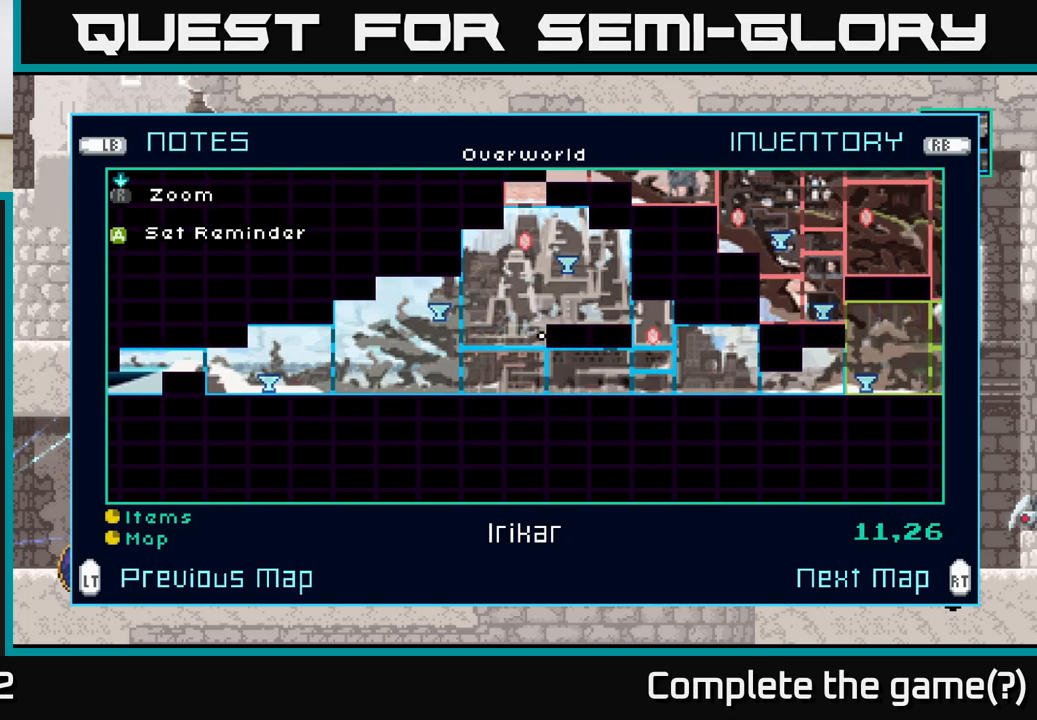
{"buttons": [], "left_stick": "right", "right_stick": "center", "events": [[117, "left_stick", "center"], [183, "left_stick", "right"], [350, "left_stick", "center"], [417, "left_stick", "right"]]}
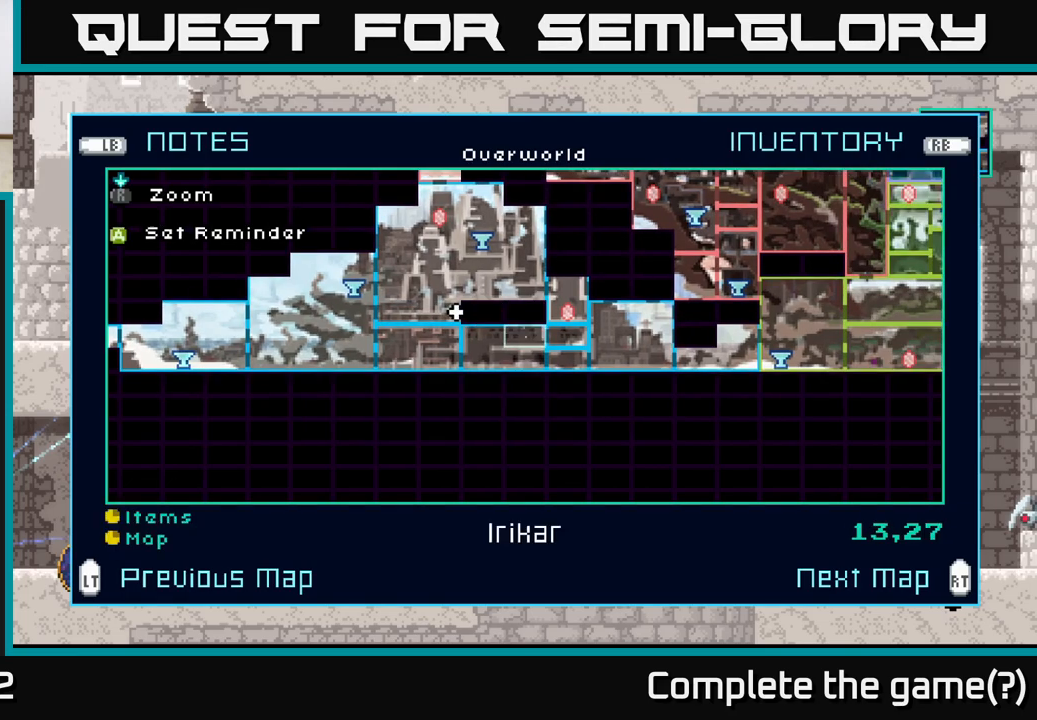
{"buttons": [], "left_stick": "right", "right_stick": "center", "events": [[67, "left_stick", "center"], [133, "left_stick", "right"], [283, "left_stick", "center"], [383, "left_stick", "right"]]}
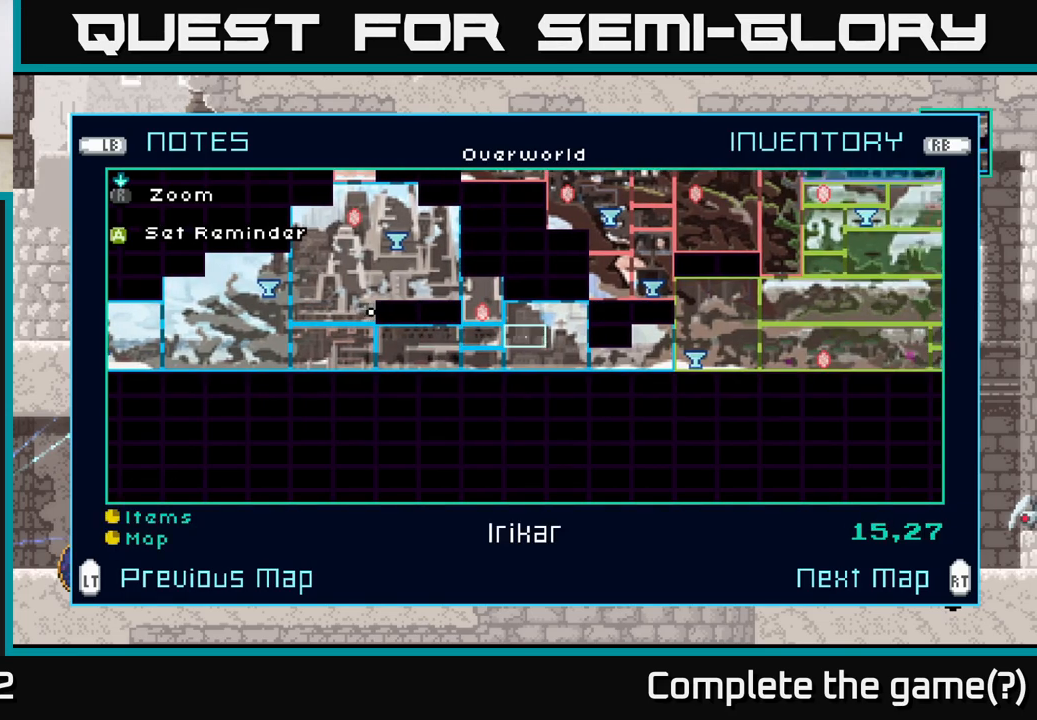
{"buttons": [], "left_stick": "right", "right_stick": "center", "events": [[50, "left_stick", "center"], [117, "left_stick", "right"]]}
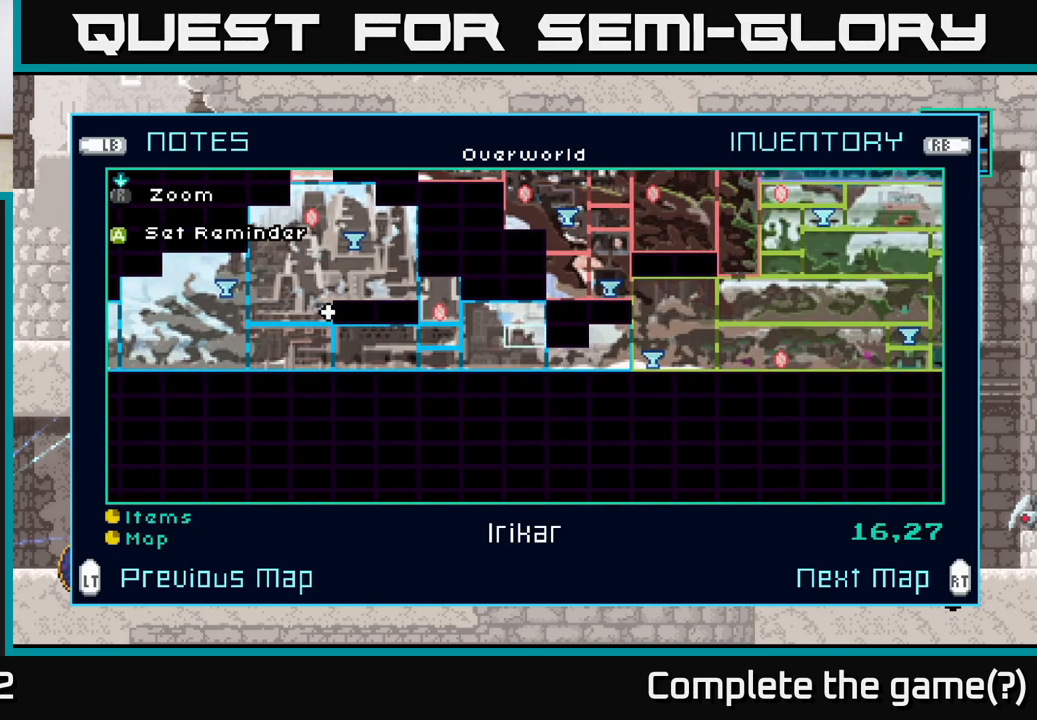
{"buttons": [], "left_stick": "up", "right_stick": "center", "events": [[150, "left_stick", "center"], [483, "left_stick", "up"]]}
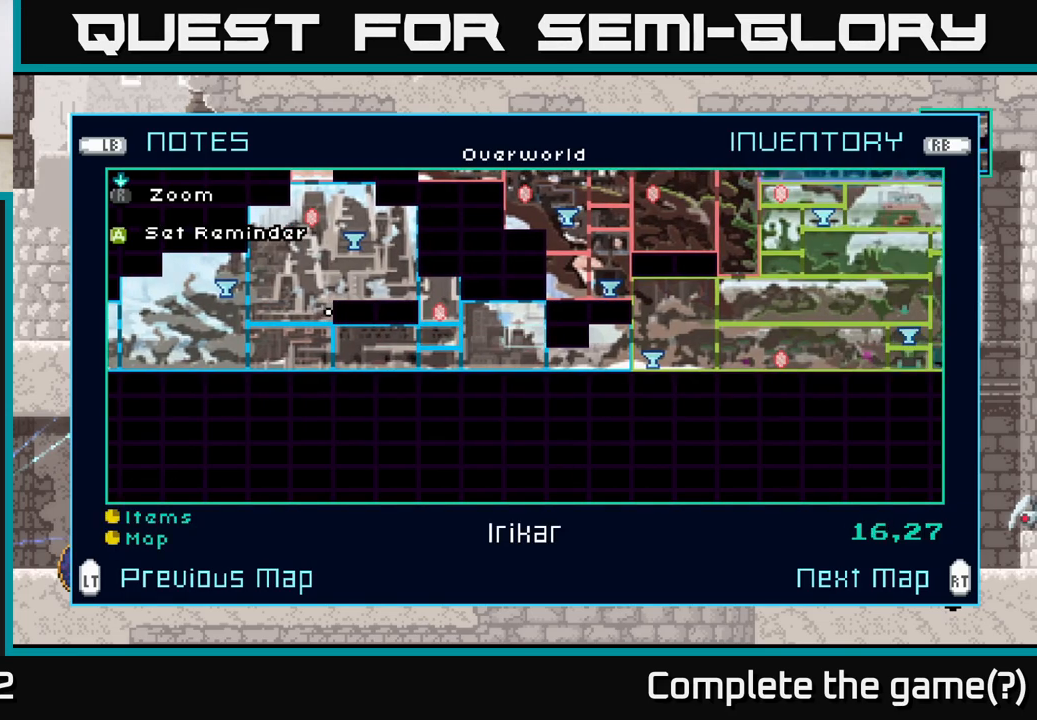
{"buttons": [], "left_stick": "up", "right_stick": "center", "events": [[133, "left_stick", "center"], [267, "left_stick", "up"], [417, "left_stick", "center"], [500, "left_stick", "up"]]}
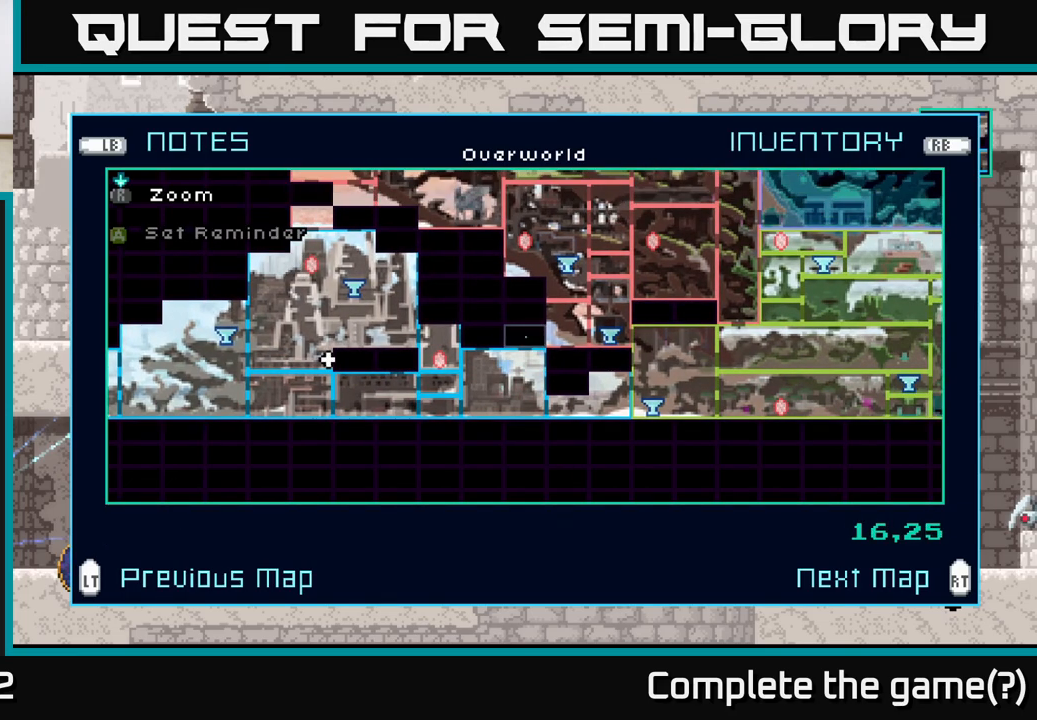
{"buttons": [], "left_stick": "right", "right_stick": "center", "events": [[100, "left_stick", "right"]]}
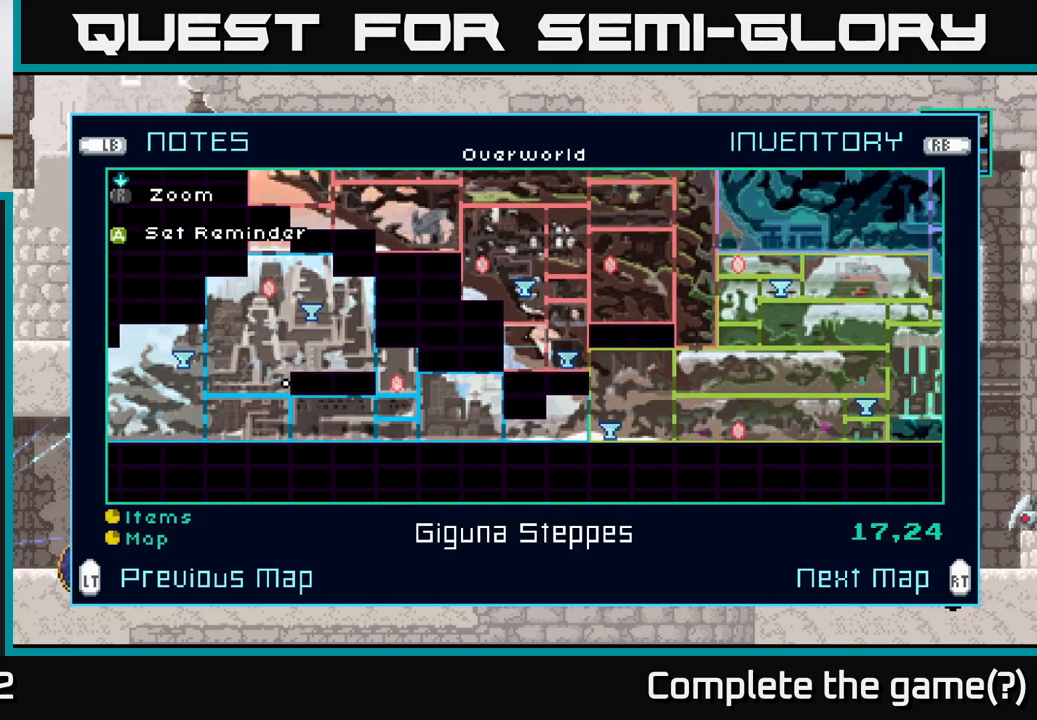
{"buttons": [], "left_stick": "right", "right_stick": "center", "events": []}
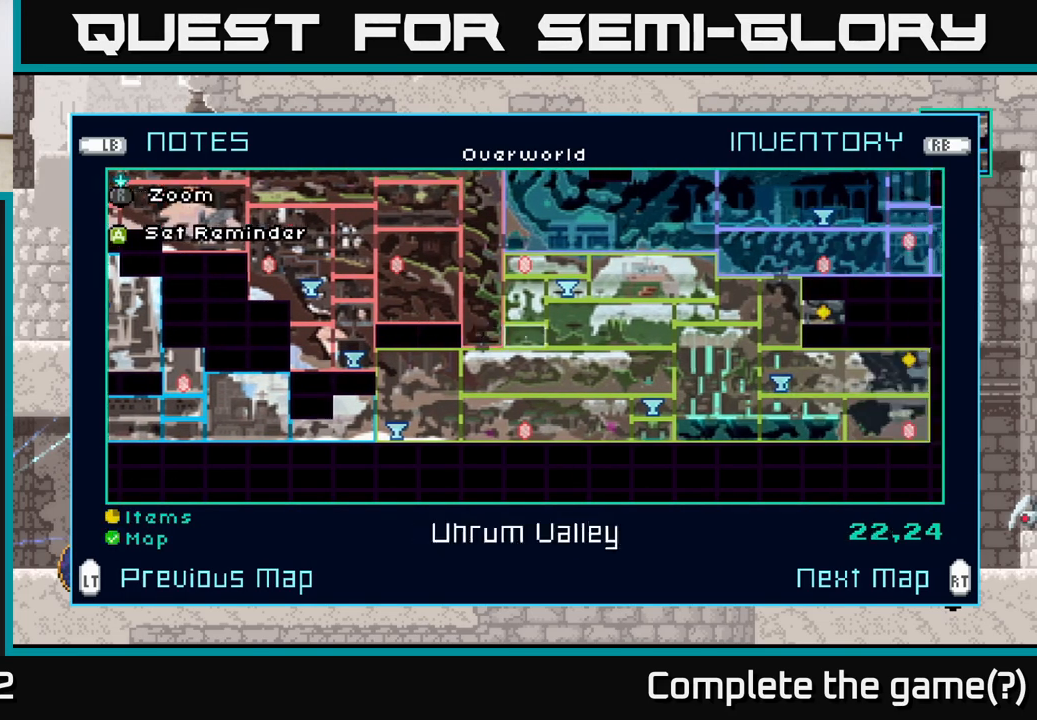
{"buttons": [], "left_stick": "center", "right_stick": "center", "events": [[483, "left_stick", "center"]]}
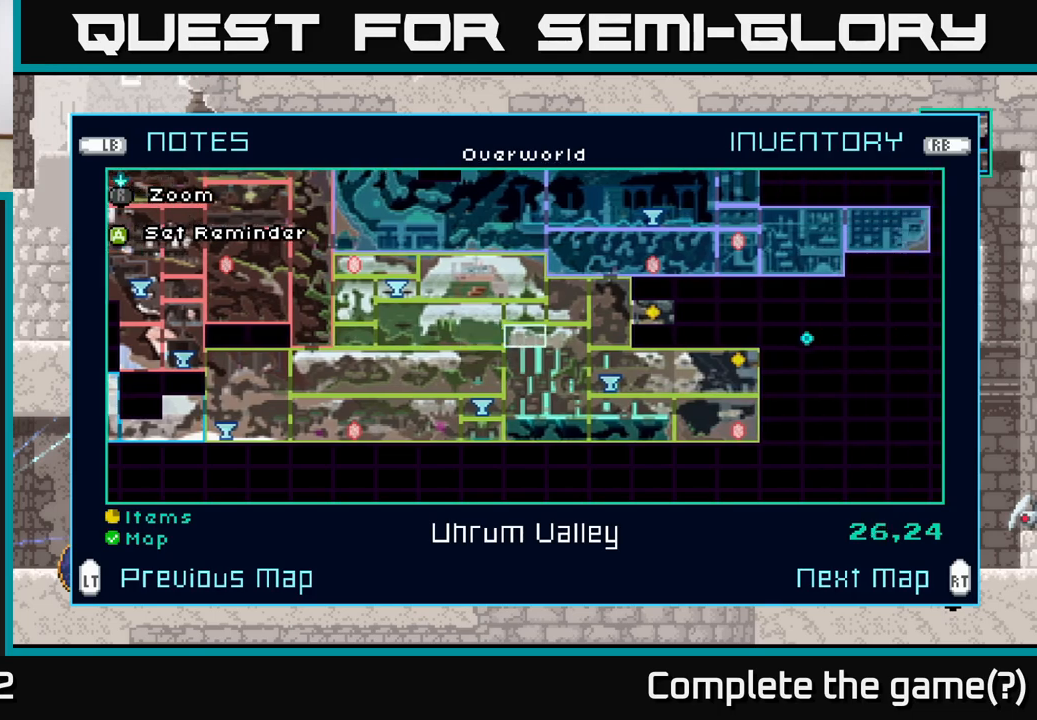
{"buttons": [], "left_stick": "right", "right_stick": "center", "events": [[433, "left_stick", "right"]]}
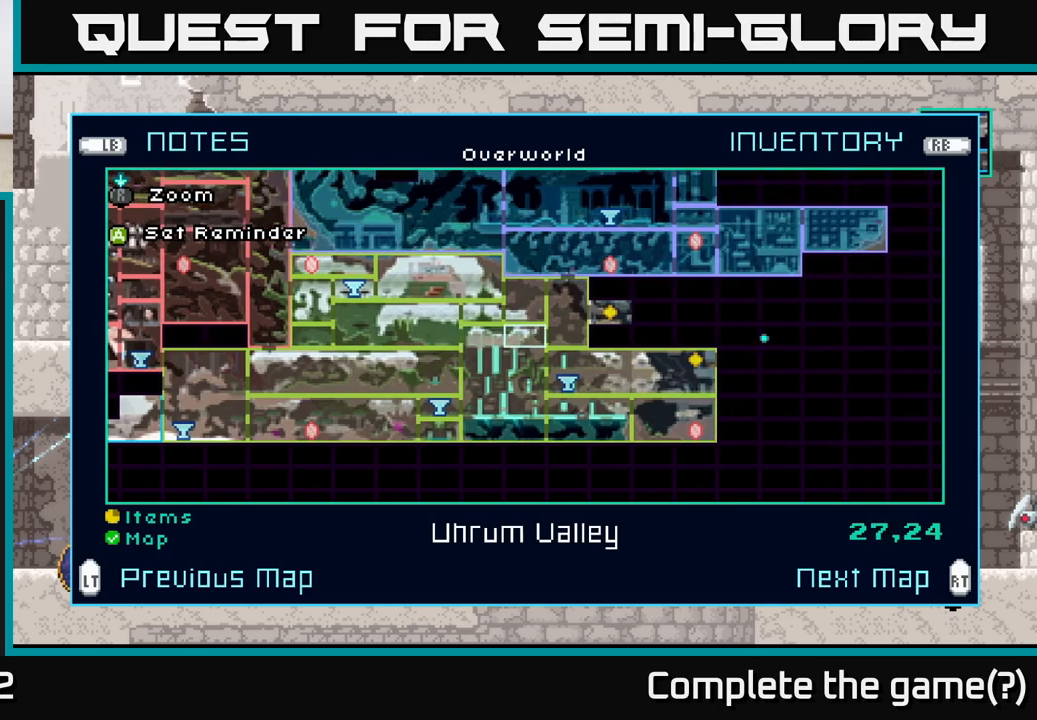
{"buttons": [], "left_stick": "center", "right_stick": "center", "events": [[133, "left_stick", "center"]]}
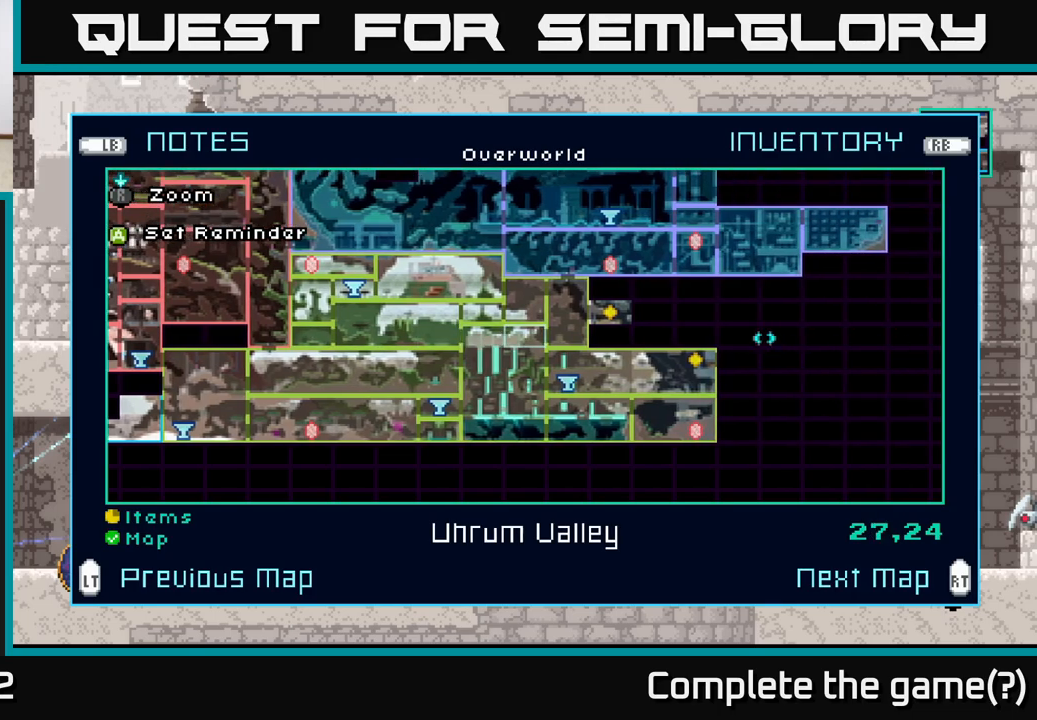
{"buttons": [], "left_stick": "center", "right_stick": "center", "events": []}
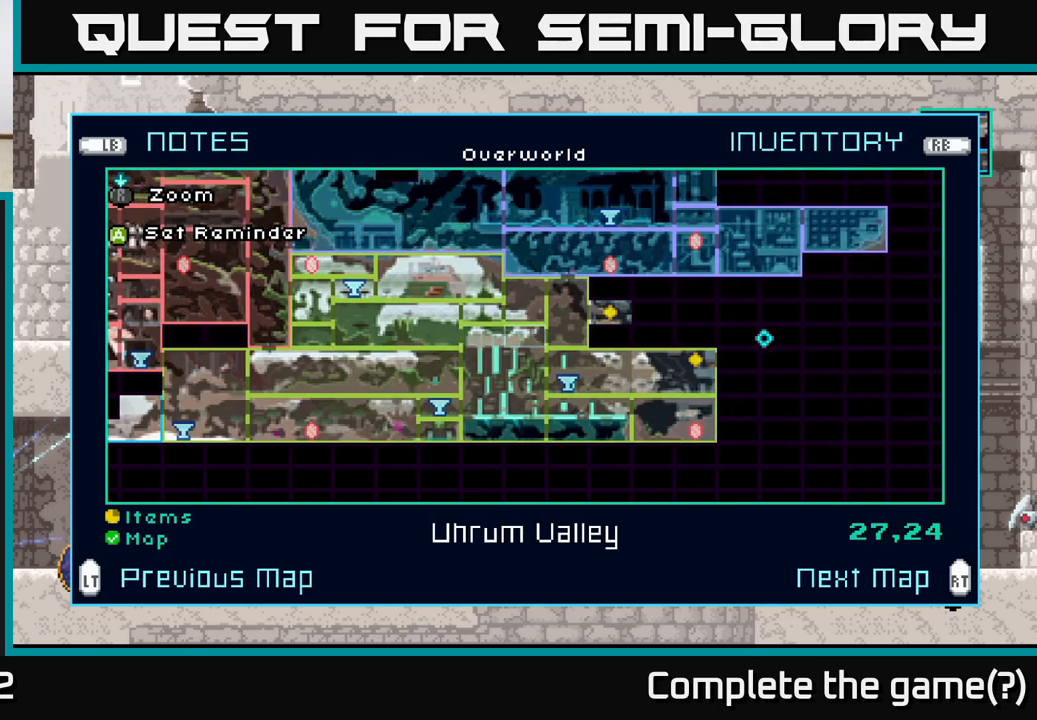
{"buttons": [], "left_stick": "center", "right_stick": "center", "events": []}
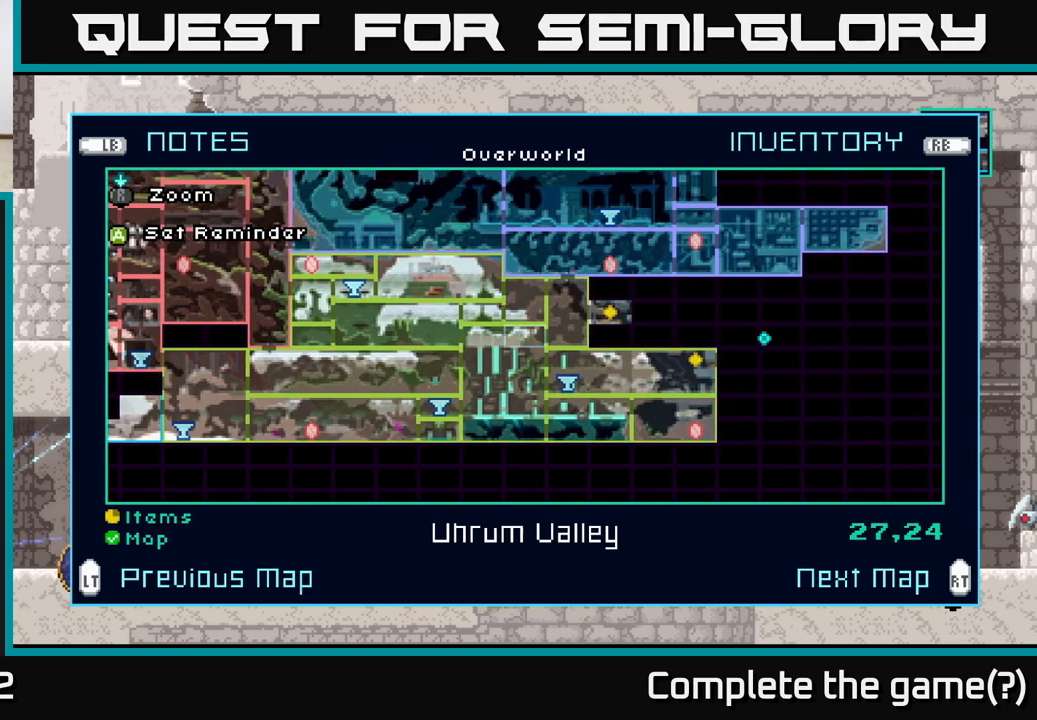
{"buttons": [], "left_stick": "center", "right_stick": "center", "events": []}
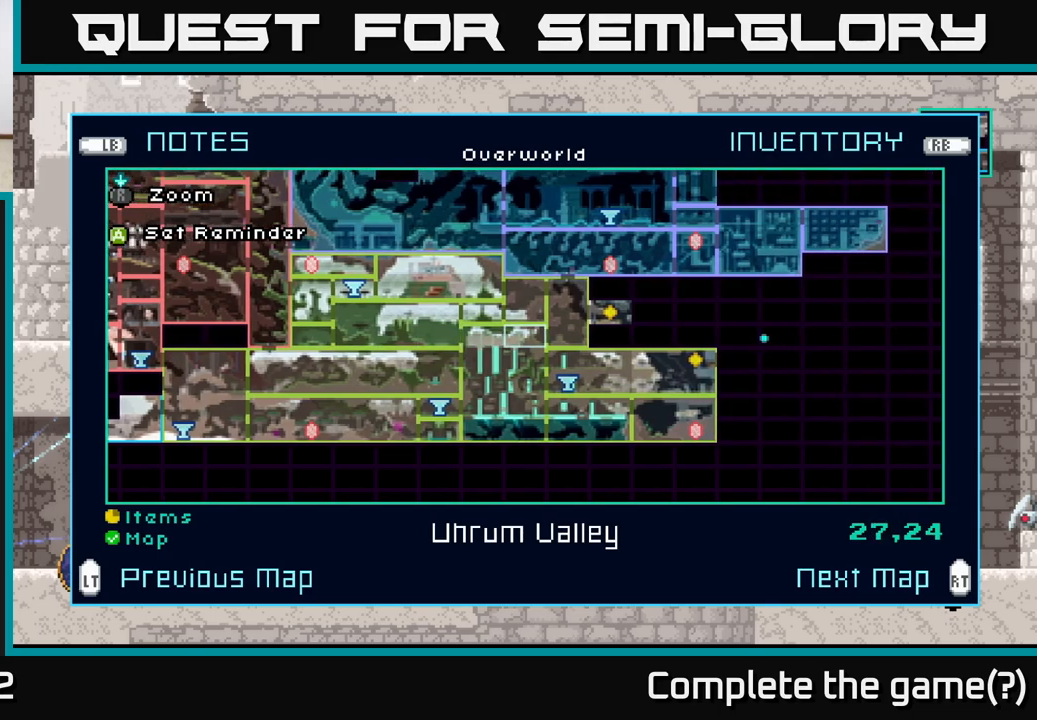
{"buttons": [], "left_stick": "center", "right_stick": "center", "events": []}
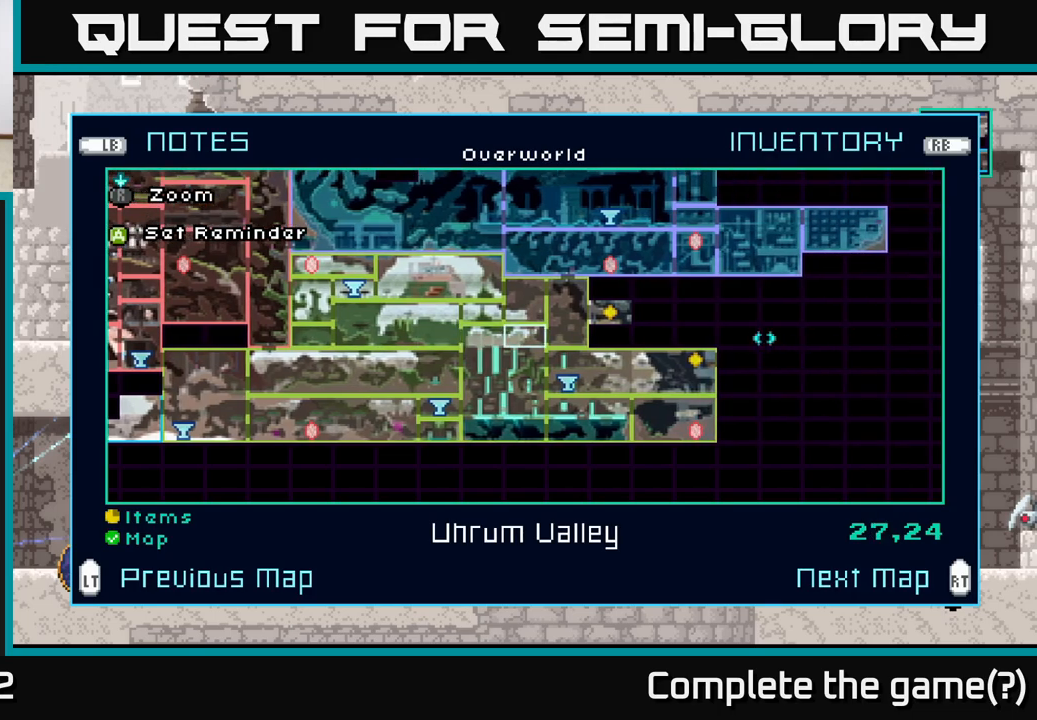
{"buttons": [], "left_stick": "right", "right_stick": "center", "events": [[33, "left_stick", "right"], [167, "left_stick", "center"], [233, "left_stick", "right"], [400, "left_stick", "center"], [467, "left_stick", "right"]]}
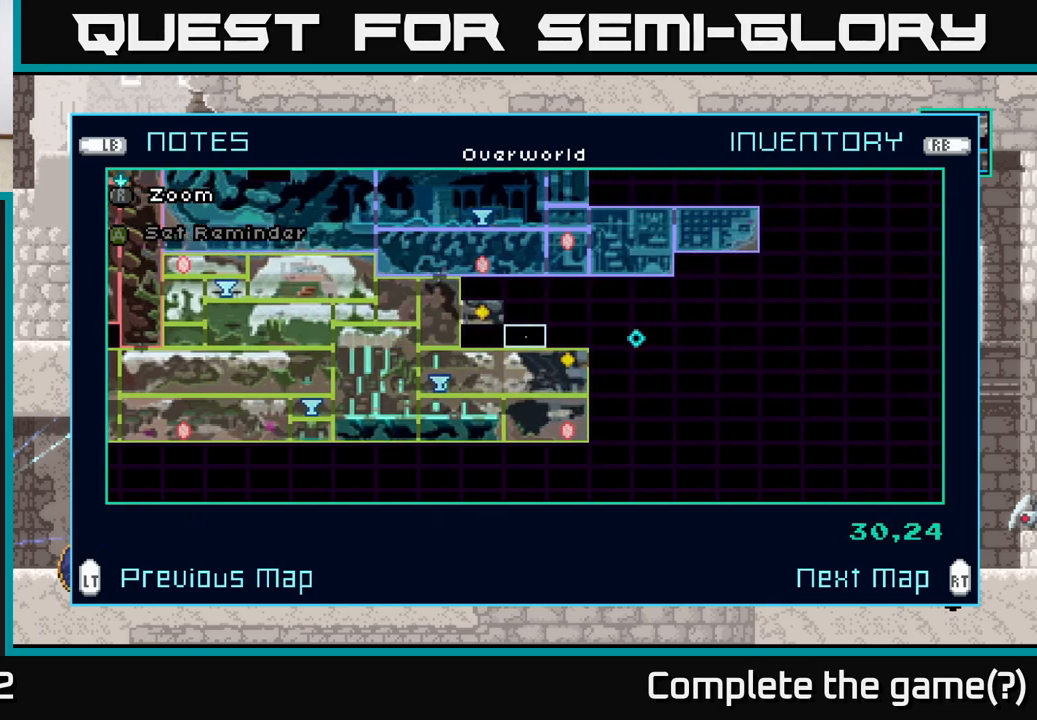
{"buttons": [], "left_stick": "center", "right_stick": "center", "events": [[133, "left_stick", "center"]]}
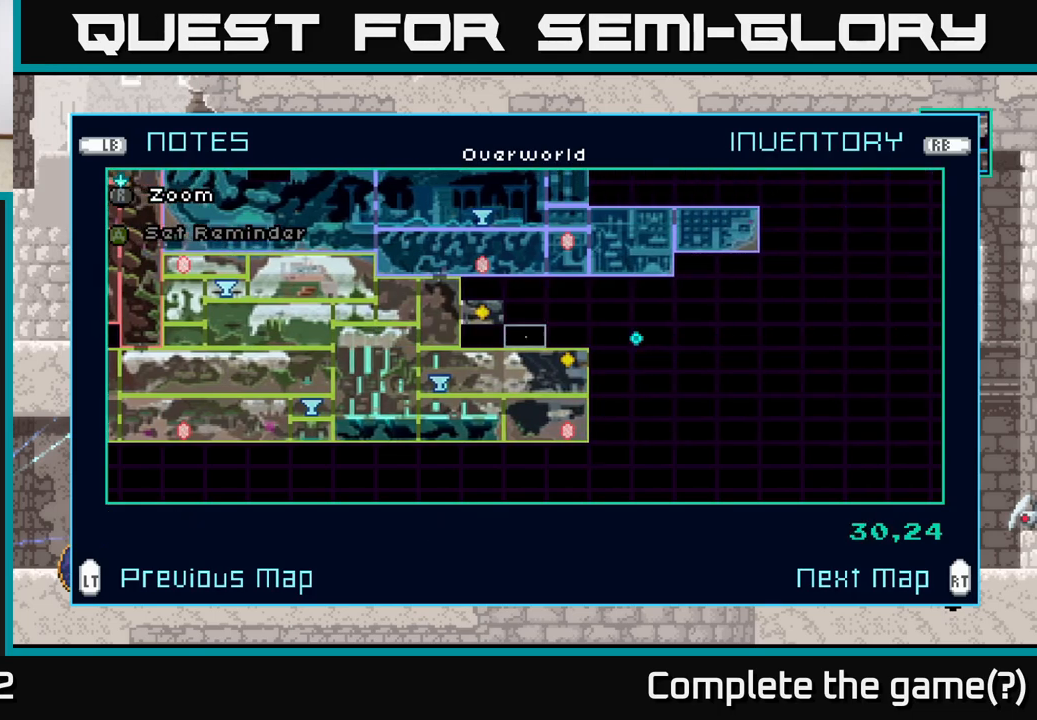
{"buttons": [], "left_stick": "center", "right_stick": "center", "events": [[350, "left_stick", "down"], [500, "left_stick", "center"]]}
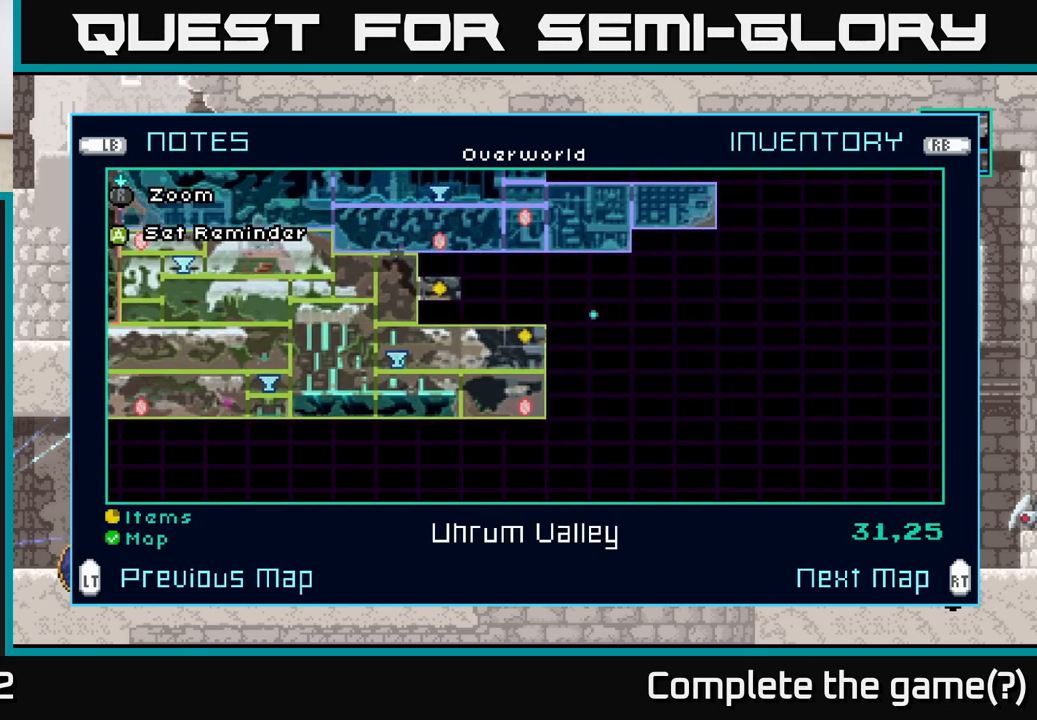
{"buttons": [], "left_stick": "center", "right_stick": "center", "events": [[83, "left_stick", "right"], [250, "left_stick", "center"]]}
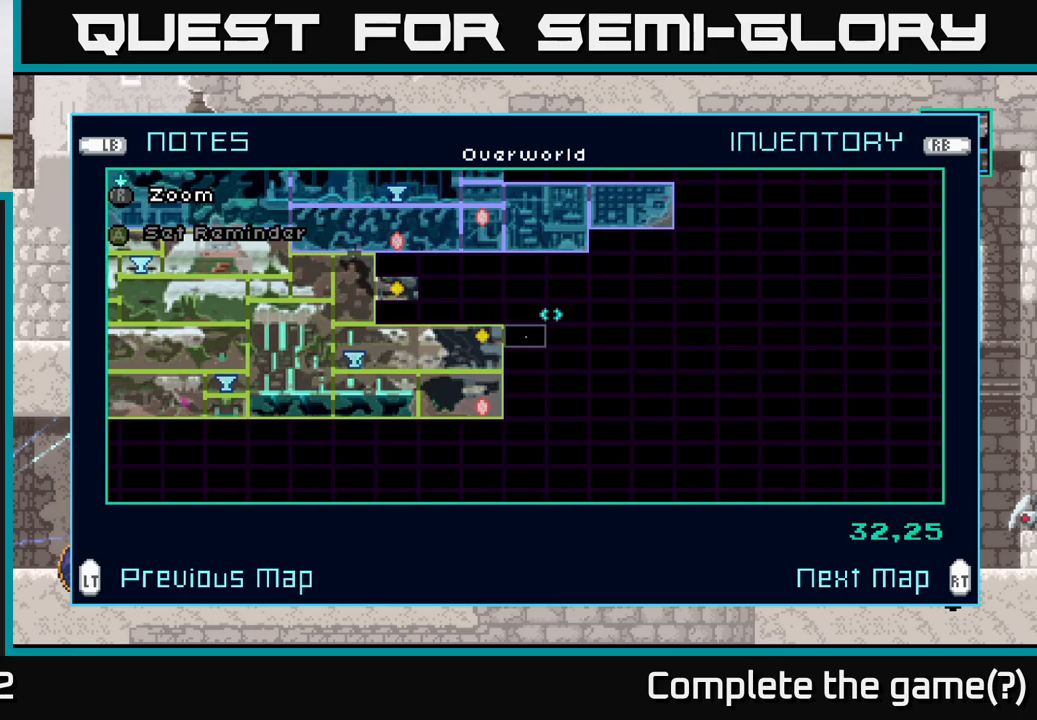
{"buttons": [], "left_stick": "center", "right_stick": "center", "events": [[183, "left_stick", "left"], [300, "left_stick", "center"]]}
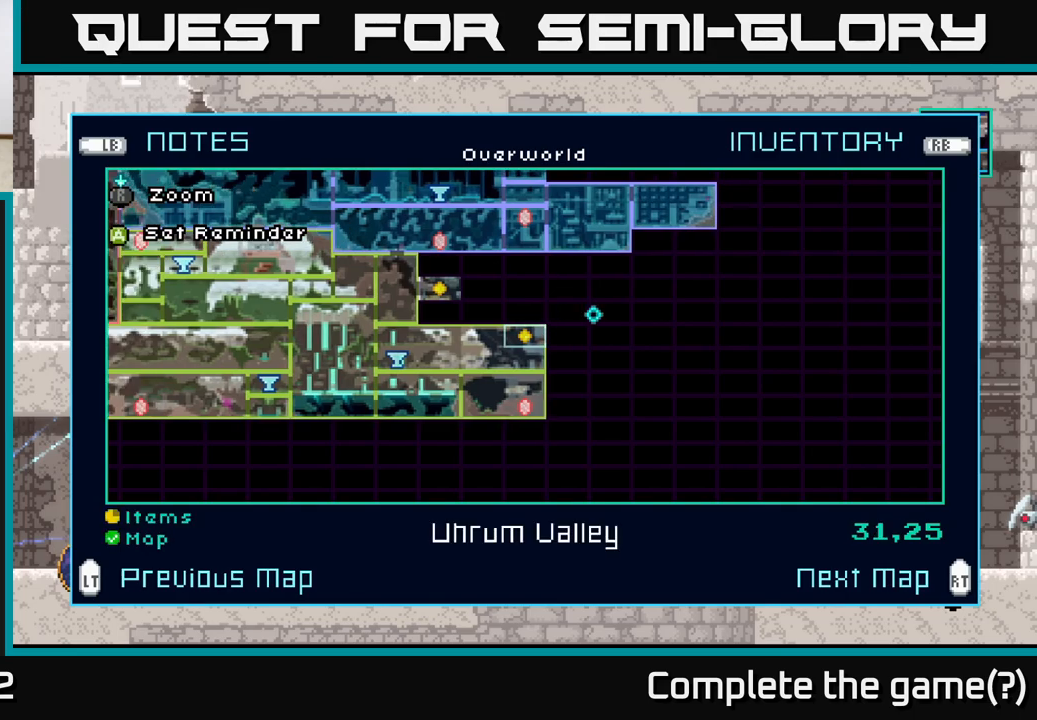
{"buttons": [], "left_stick": "center", "right_stick": "center", "events": []}